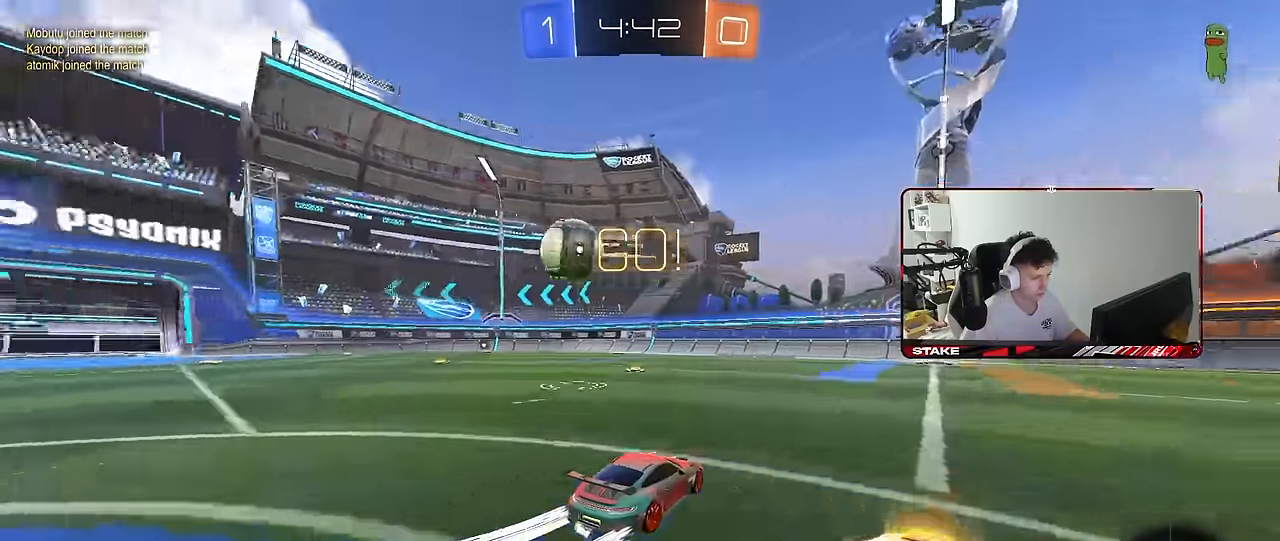
Gameplay with keyboard and mouse; each line is a JSON object with the keys and mouse buttons held at the frame after it. "events" lists presses ("down") and releases ("up") of "1", "2", "3", "4", "5", "a", "alt", "c", "caps_lock", "ctrl", "d", "e", "f", "g", "q", "r", "s", "shift", "space", "t", "tab", "v", "w", "x", "z", "mouse_left", "mouse_wheel" and "mouse_right" between this image and that frame as [ms after this image, input, new state], when the widget could be followed in between. "mouse_left", "mouse_wheel", "mouse_right" = the "left", "wheel", "right" buttons of the "mouse" list. No other keys are recorded. "wheel" means that the mouse wheel is clicked or scrolled. "mouse_move" is the direction in which the mouse moves at that frame (one of eight, or "still"), when it could be read.
{"keys": ["d", "w"], "mouse": ["left"], "mouse_move": "still", "events": [[17, "a", "up"], [67, "mouse_left", "down"], [150, "a", "down"], [250, "mouse_left", "up"], [483, "a", "up"], [483, "d", "down"], [483, "mouse_left", "down"]]}
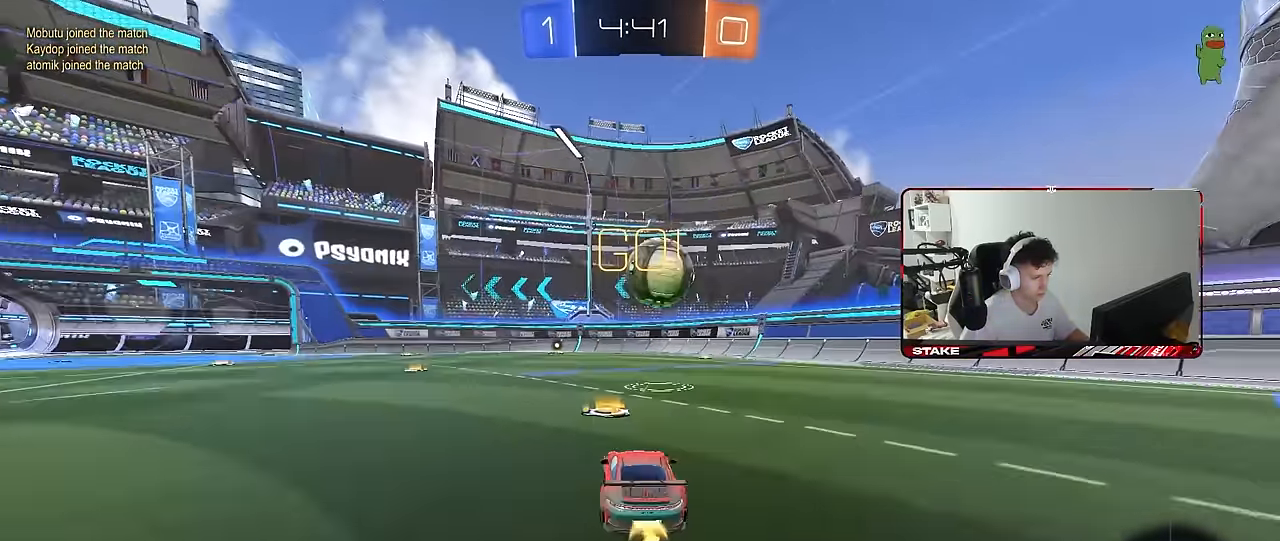
{"keys": ["a", "s", "shift", "space"], "mouse": [], "mouse_move": "still", "events": [[33, "mouse_right", "down"], [83, "a", "down"], [83, "d", "up"], [83, "shift", "down"], [167, "s", "down"], [167, "w", "up"], [267, "mouse_right", "up"], [317, "mouse_left", "up"], [350, "space", "down"]]}
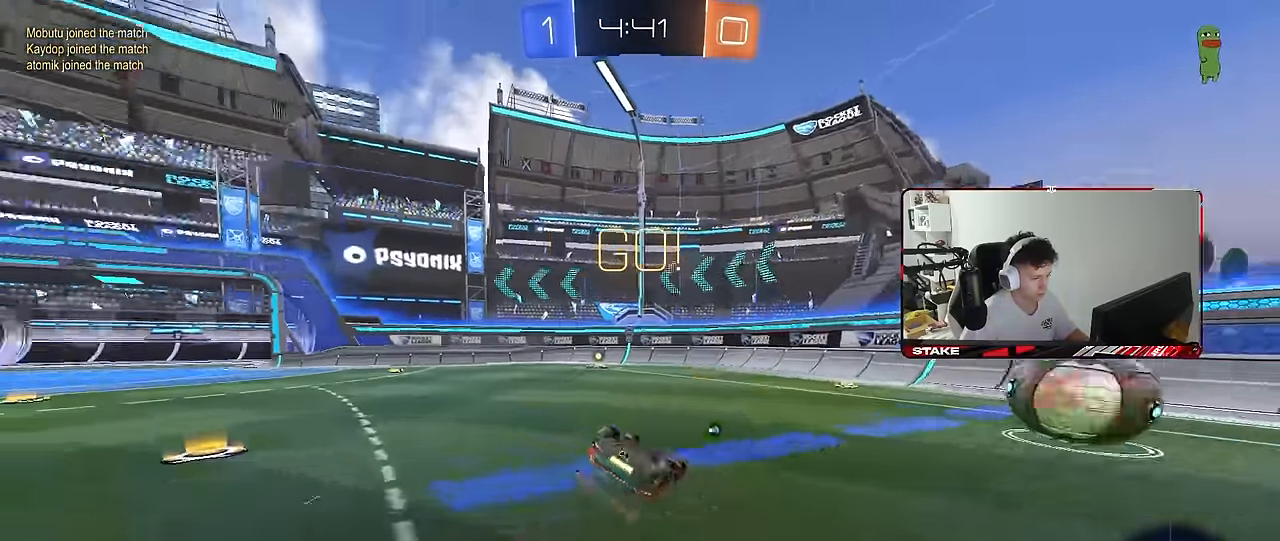
{"keys": [], "mouse": [], "mouse_move": "still", "events": [[50, "space", "up"], [83, "s", "up"], [183, "s", "down"], [183, "space", "down"], [367, "shift", "up"], [367, "space", "up"], [417, "a", "up"], [417, "s", "up"]]}
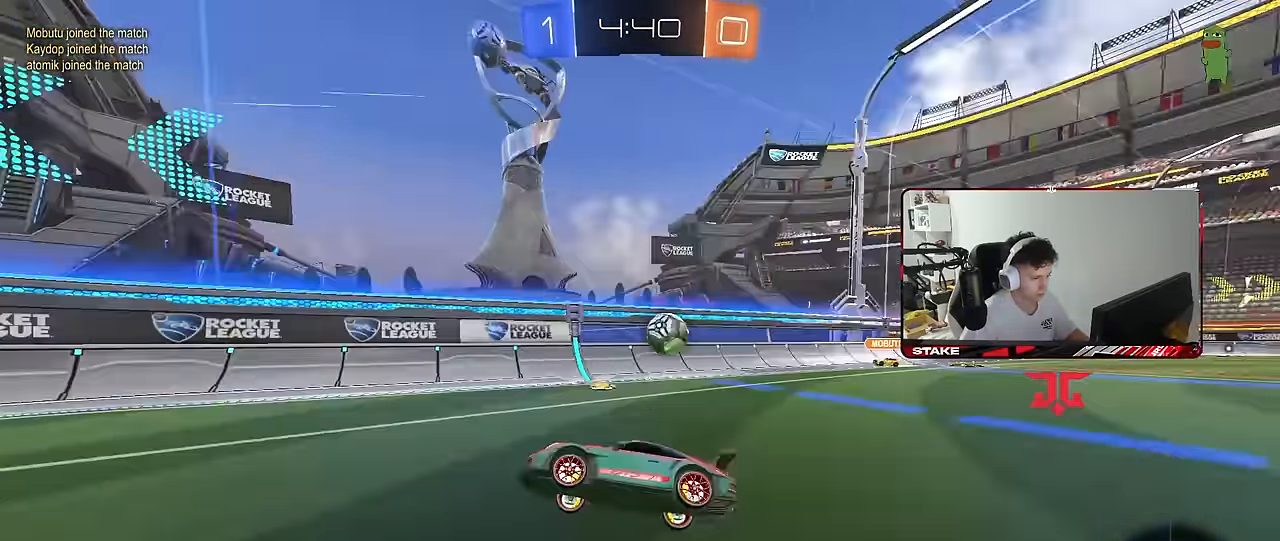
{"keys": ["a", "shift", "w"], "mouse": [], "mouse_move": "still", "events": [[100, "w", "down"], [433, "a", "down"], [433, "shift", "down"]]}
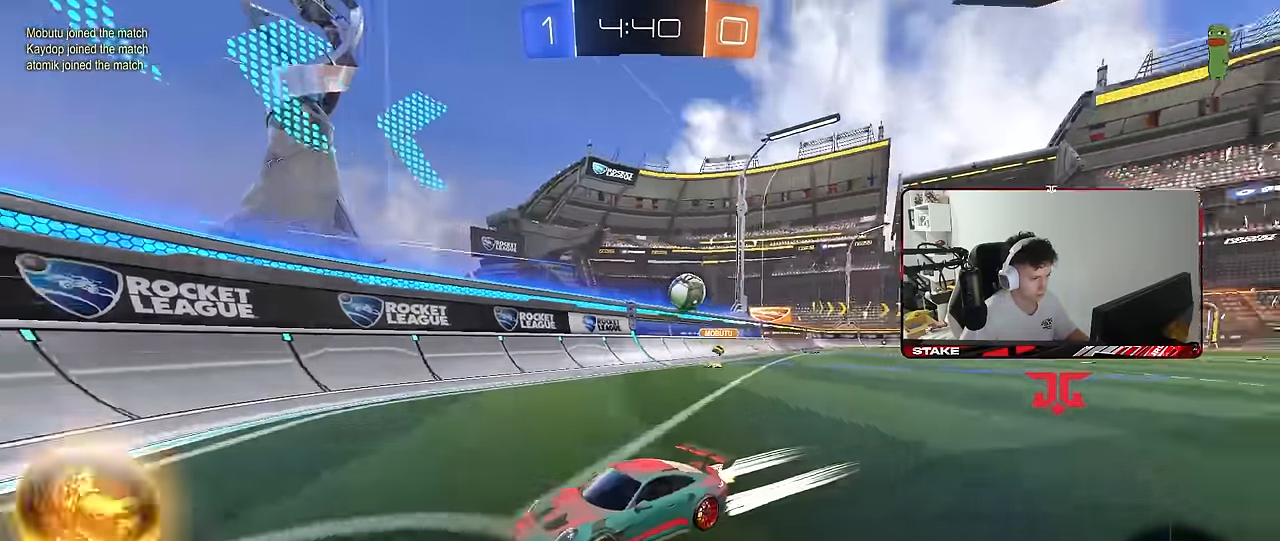
{"keys": ["a", "w"], "mouse": [], "mouse_move": "still", "events": [[217, "shift", "up"]]}
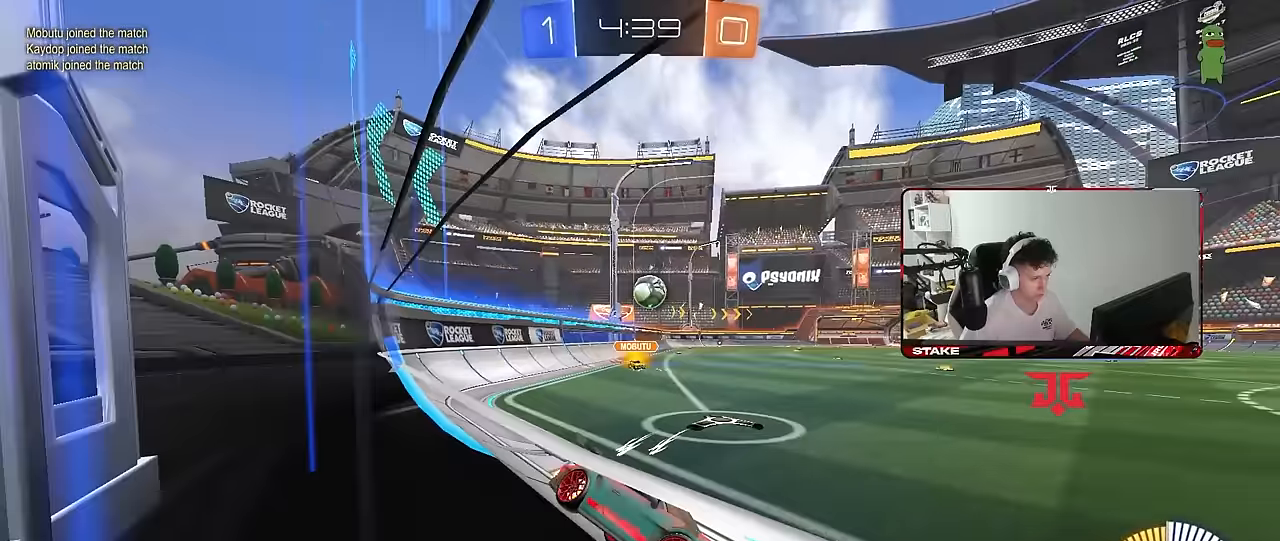
{"keys": ["a", "w"], "mouse": ["left"], "mouse_move": "still", "events": [[83, "shift", "down"], [183, "shift", "up"], [367, "mouse_left", "down"]]}
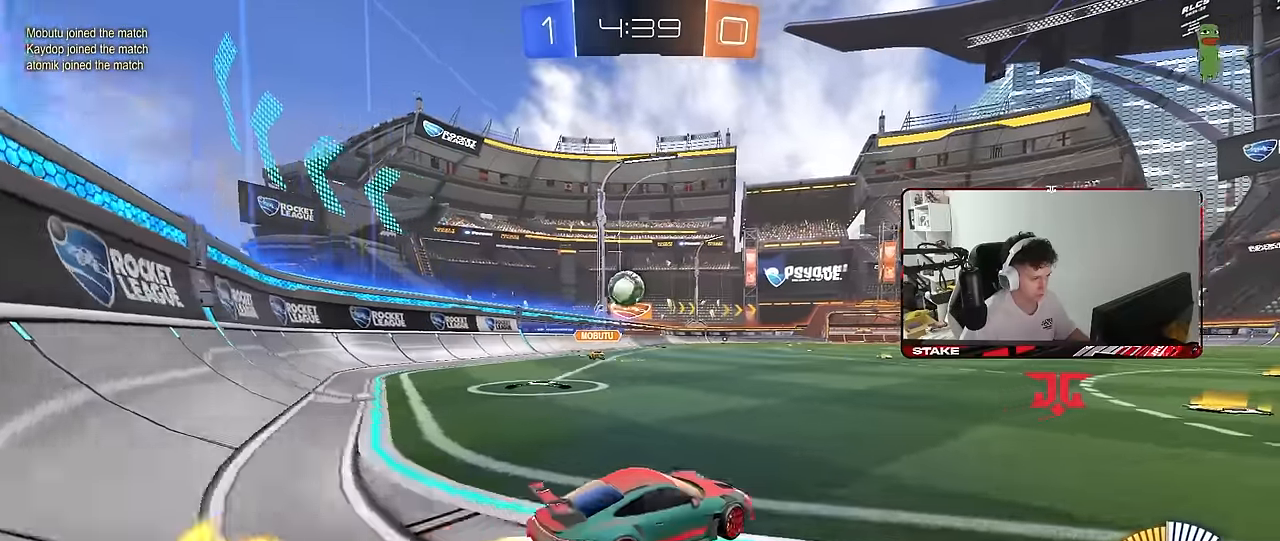
{"keys": ["d"], "mouse": [], "mouse_move": "still", "events": [[100, "a", "up"], [100, "d", "down"], [150, "shift", "down"], [200, "mouse_left", "up"], [250, "w", "up"], [300, "shift", "up"], [333, "s", "down"], [433, "s", "up"]]}
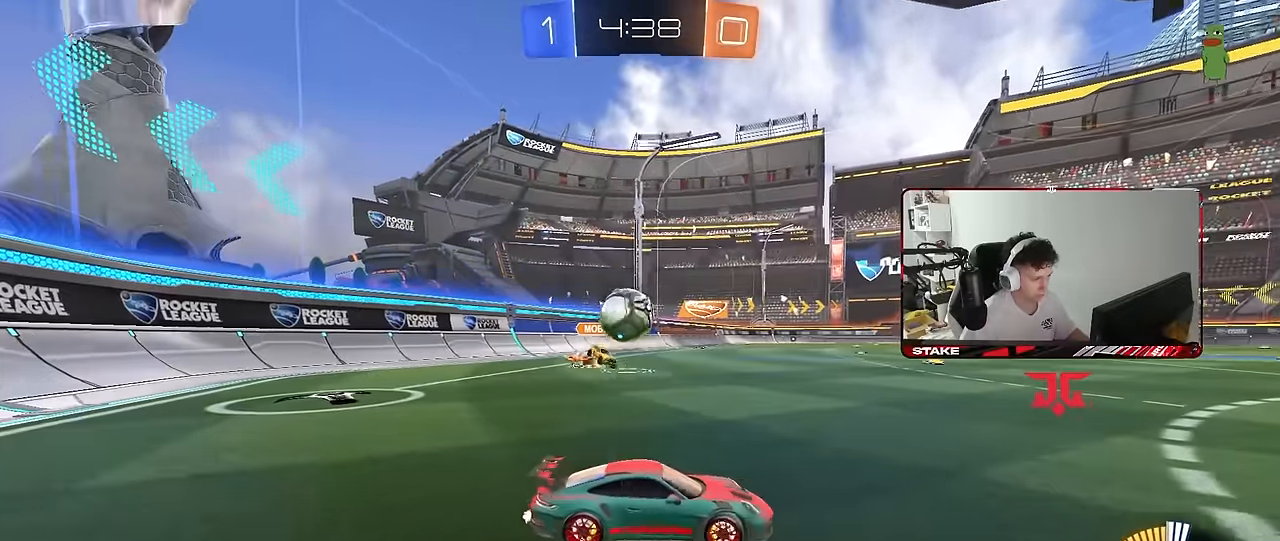
{"keys": ["a"], "mouse": [], "mouse_move": "up-right", "events": [[67, "w", "down"], [217, "d", "up"], [217, "w", "up"], [267, "mouse_left", "down"], [267, "mouse_right", "down"], [317, "a", "down"], [350, "s", "down"], [350, "shift", "down"], [400, "mouse_left", "up"], [450, "mouse_right", "up"], [500, "s", "up"], [500, "shift", "up"]]}
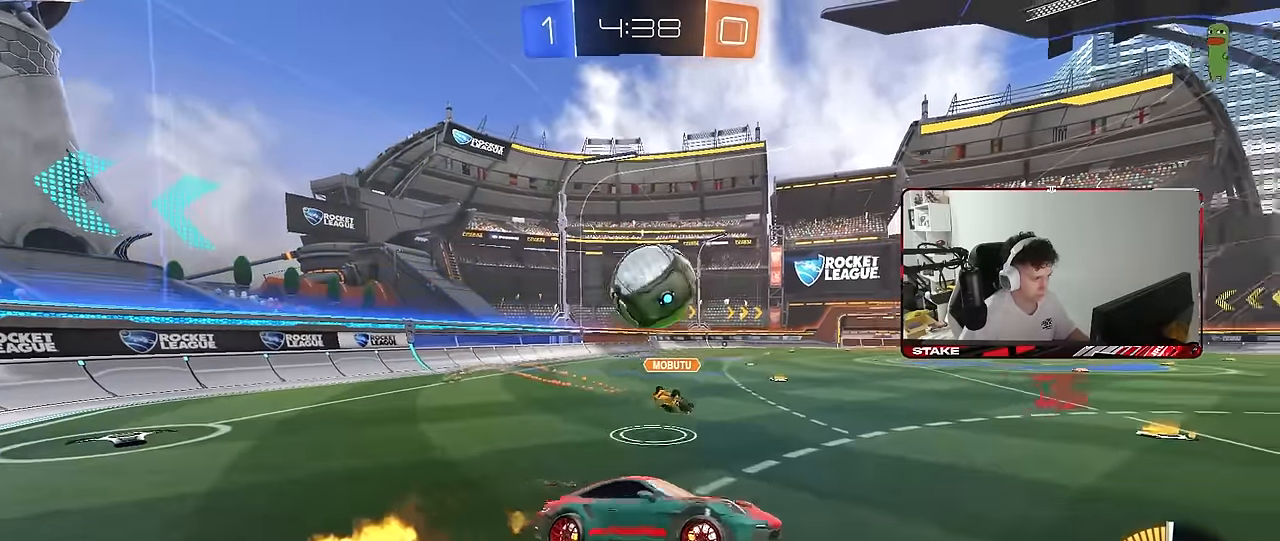
{"keys": ["d", "shift"], "mouse": ["left"], "mouse_move": "still", "events": [[83, "mouse_left", "down"], [283, "mouse_left", "up"], [333, "a", "up"], [367, "d", "down"], [367, "mouse_left", "down"], [417, "shift", "down"]]}
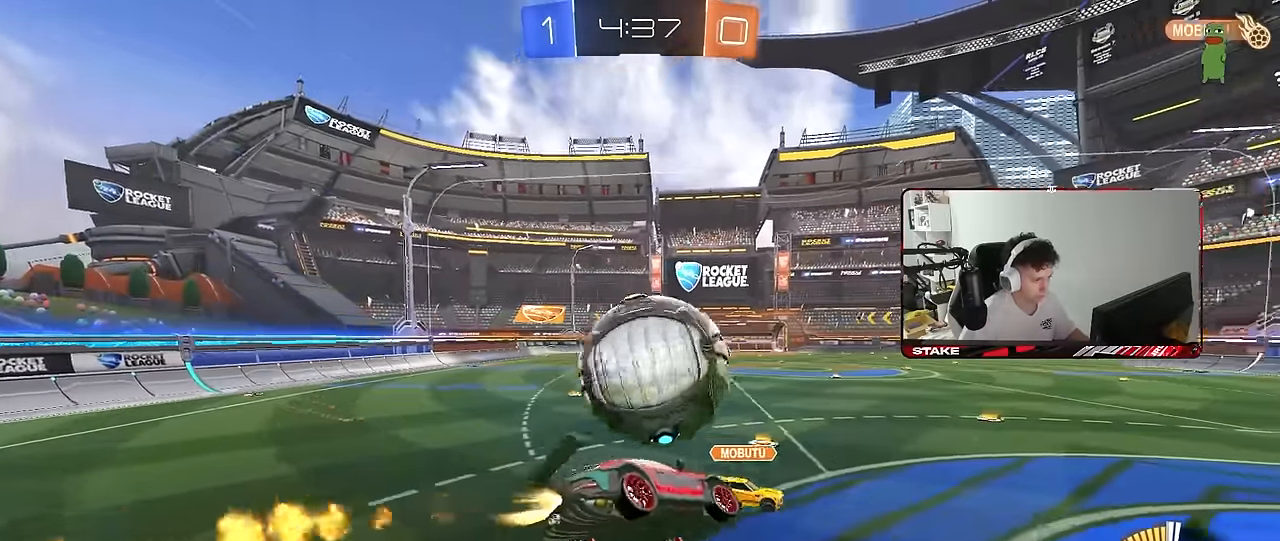
{"keys": ["d", "s"], "mouse": [], "mouse_move": "still", "events": [[17, "s", "down"], [100, "shift", "up"], [250, "mouse_left", "up"], [300, "mouse_left", "down"], [433, "mouse_left", "up"]]}
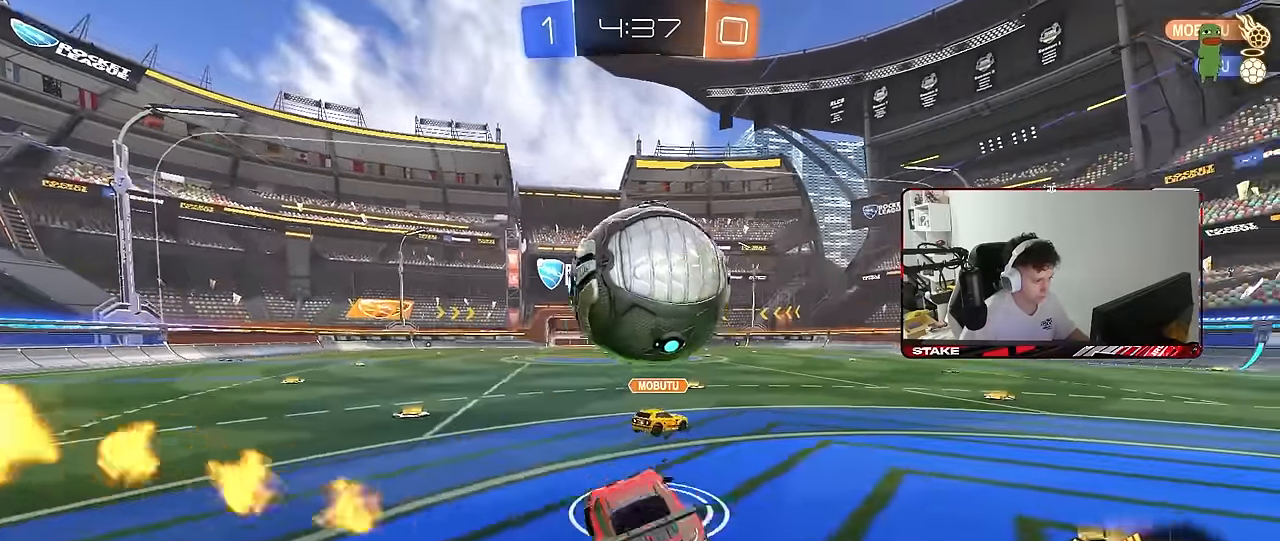
{"keys": ["d", "shift"], "mouse": ["left", "right"], "mouse_move": "still", "events": [[33, "s", "up"], [83, "shift", "down"], [217, "mouse_right", "down"], [350, "mouse_right", "up"], [400, "mouse_left", "down"], [400, "mouse_right", "down"]]}
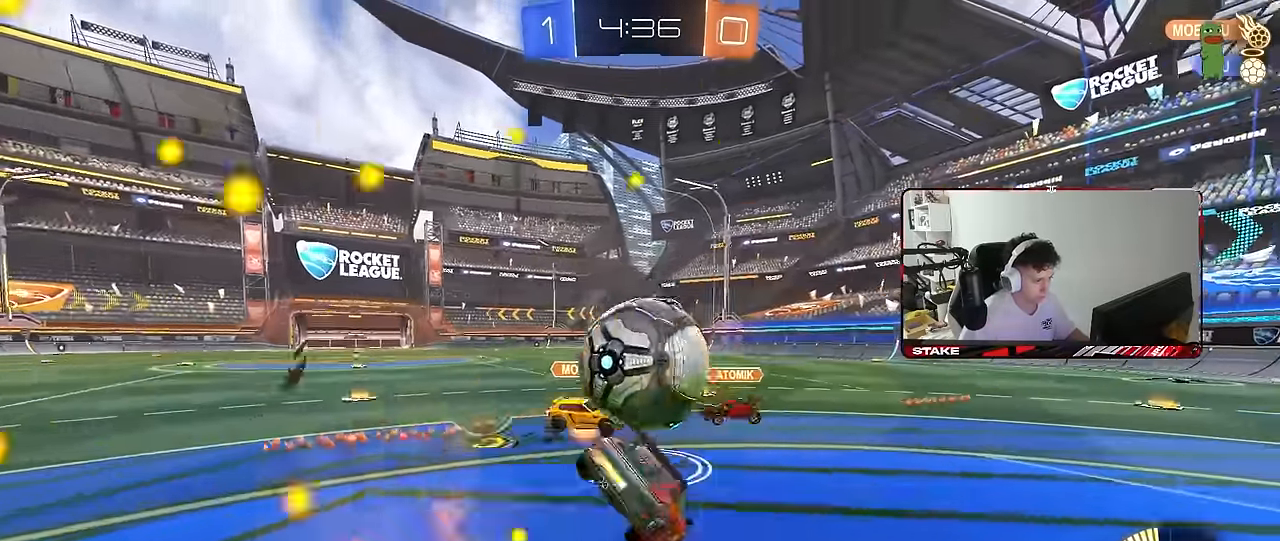
{"keys": ["d", "shift"], "mouse": [], "mouse_move": "still", "events": [[50, "mouse_left", "up"], [50, "mouse_right", "up"], [50, "w", "down"], [367, "w", "up"]]}
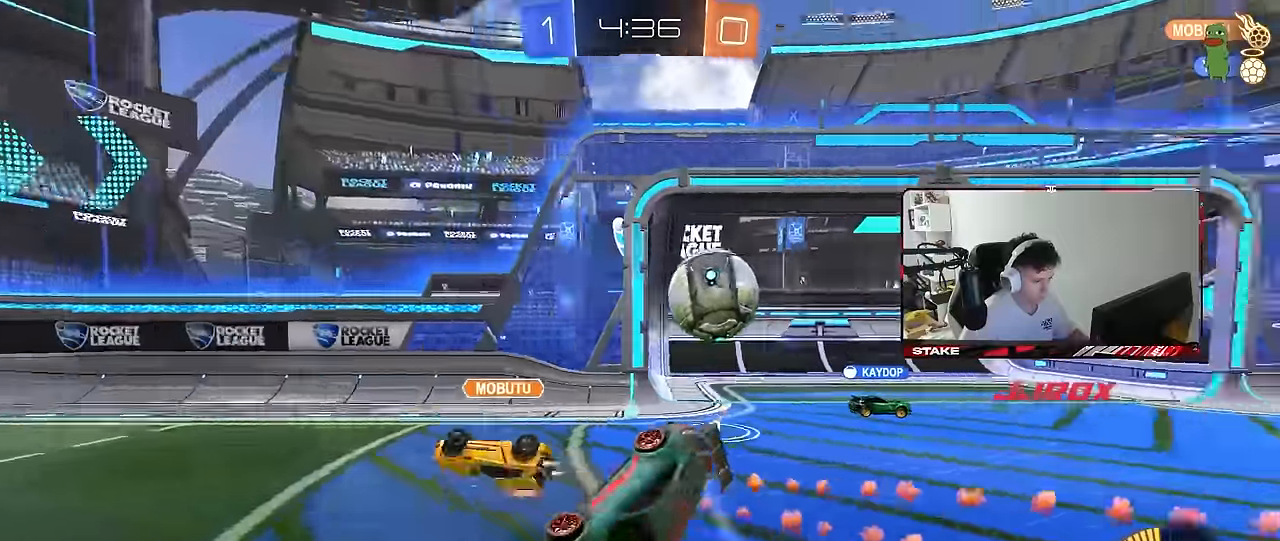
{"keys": ["w"], "mouse": [], "mouse_move": "still", "events": [[150, "shift", "up"], [250, "d", "up"], [333, "w", "down"], [383, "d", "down"], [483, "d", "up"]]}
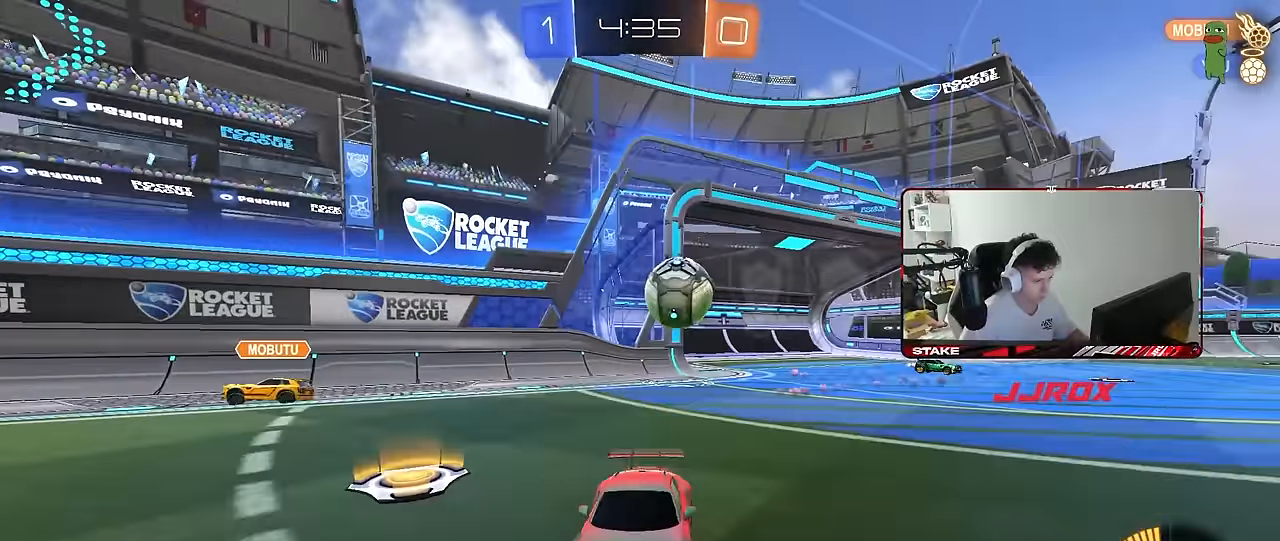
{"keys": ["s"], "mouse": [], "mouse_move": "still", "events": [[33, "w", "up"], [167, "d", "down"], [217, "d", "up"], [217, "s", "down"], [267, "a", "down"], [317, "a", "up"]]}
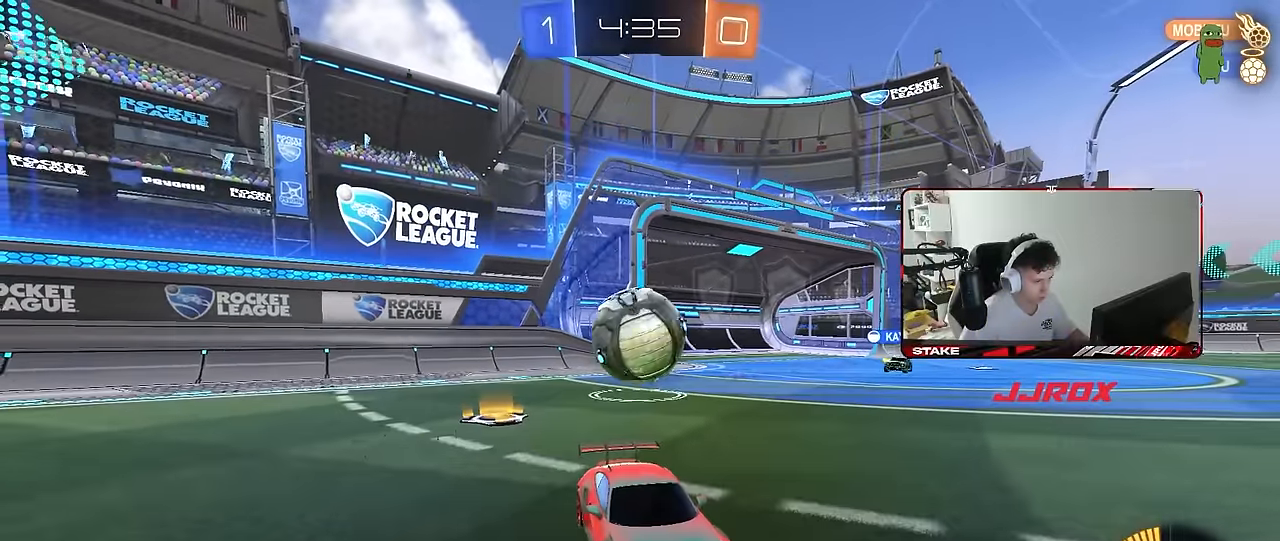
{"keys": [], "mouse": [], "mouse_move": "still", "events": [[83, "a", "down"], [183, "a", "up"], [467, "s", "up"]]}
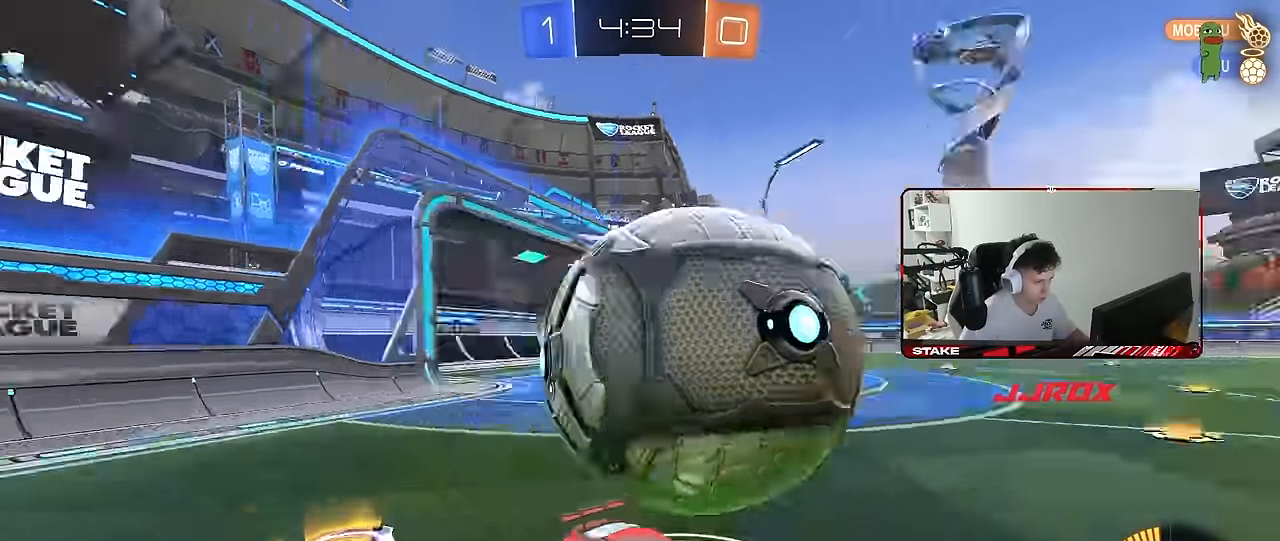
{"keys": ["a"], "mouse": [], "mouse_move": "still", "events": [[17, "mouse_right", "down"], [100, "mouse_right", "up"], [434, "a", "down"]]}
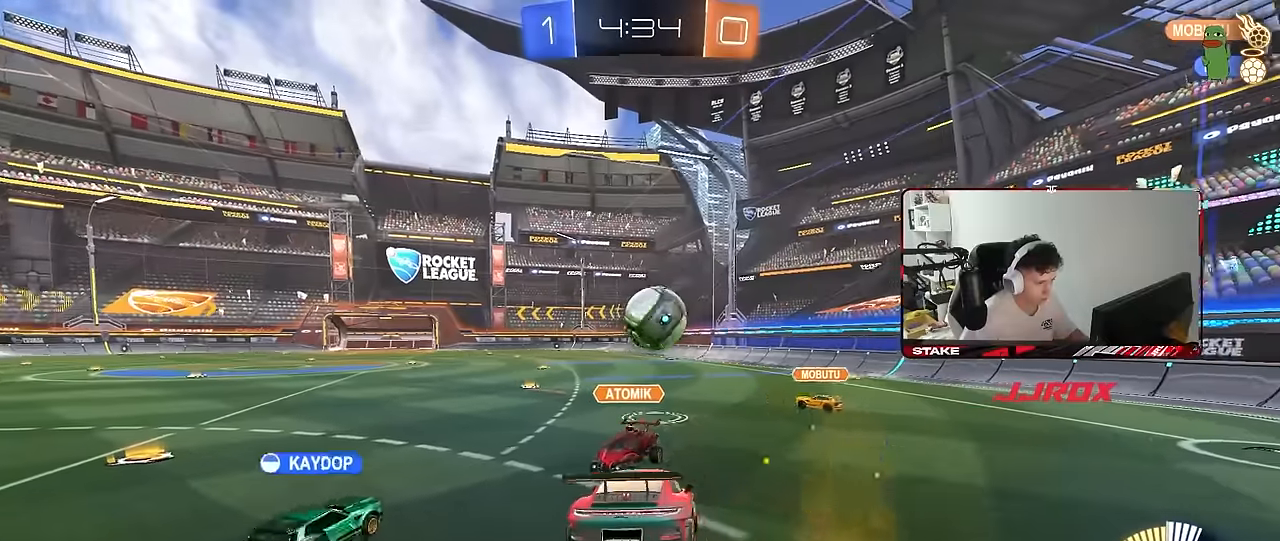
{"keys": ["d", "shift"], "mouse": [], "mouse_move": "still", "events": [[84, "s", "down"], [117, "a", "up"], [167, "s", "up"], [267, "a", "down"], [267, "s", "down"], [400, "s", "up"], [400, "shift", "down"], [450, "a", "up"], [450, "d", "down"]]}
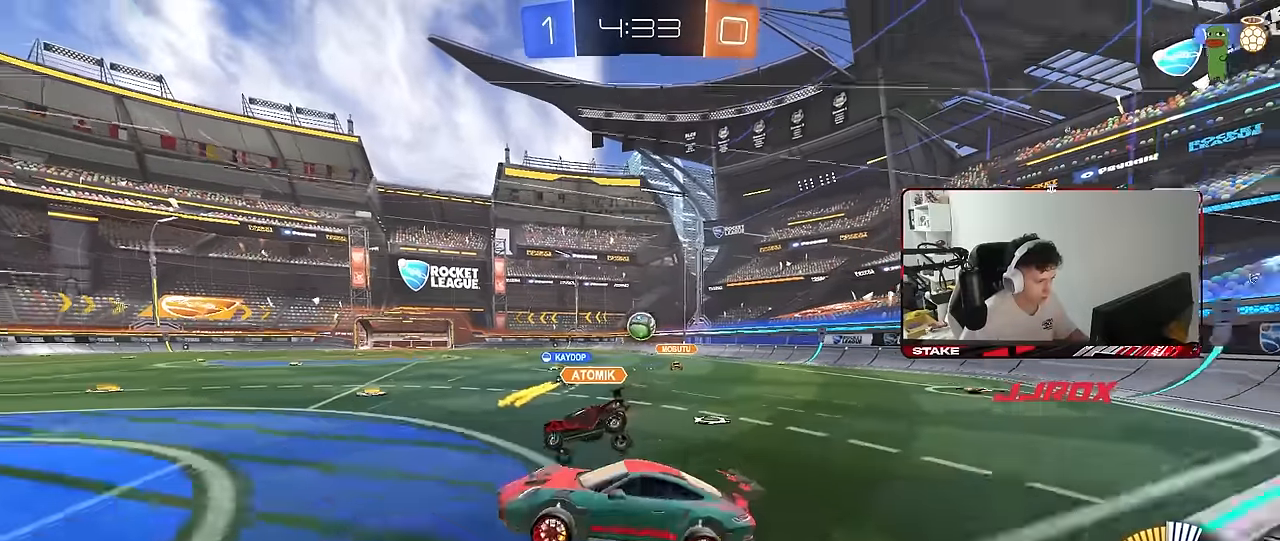
{"keys": ["a", "s"], "mouse": ["right"], "mouse_move": "still", "events": [[50, "shift", "up"], [134, "d", "up"], [184, "d", "down"], [184, "w", "down"], [417, "d", "up"], [417, "mouse_right", "down"], [417, "w", "up"], [467, "a", "down"], [467, "s", "down"]]}
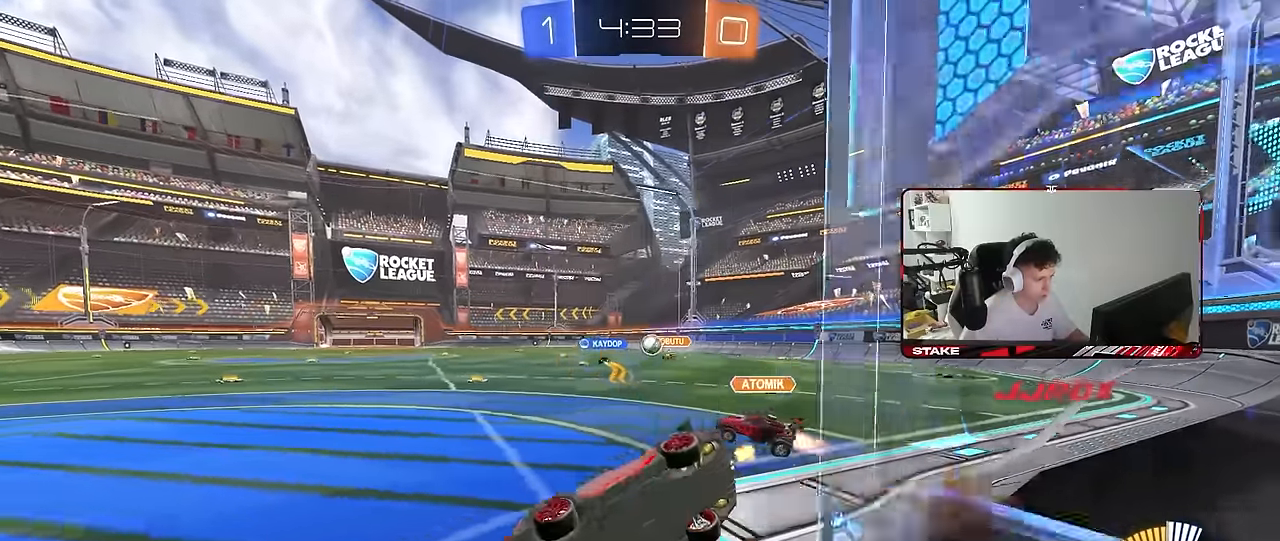
{"keys": ["d", "w"], "mouse": ["left"], "mouse_move": "still", "events": [[17, "shift", "down"], [100, "mouse_right", "up"], [250, "a", "up"], [250, "shift", "up"], [300, "d", "down"], [300, "s", "up"], [384, "mouse_left", "down"], [384, "w", "down"]]}
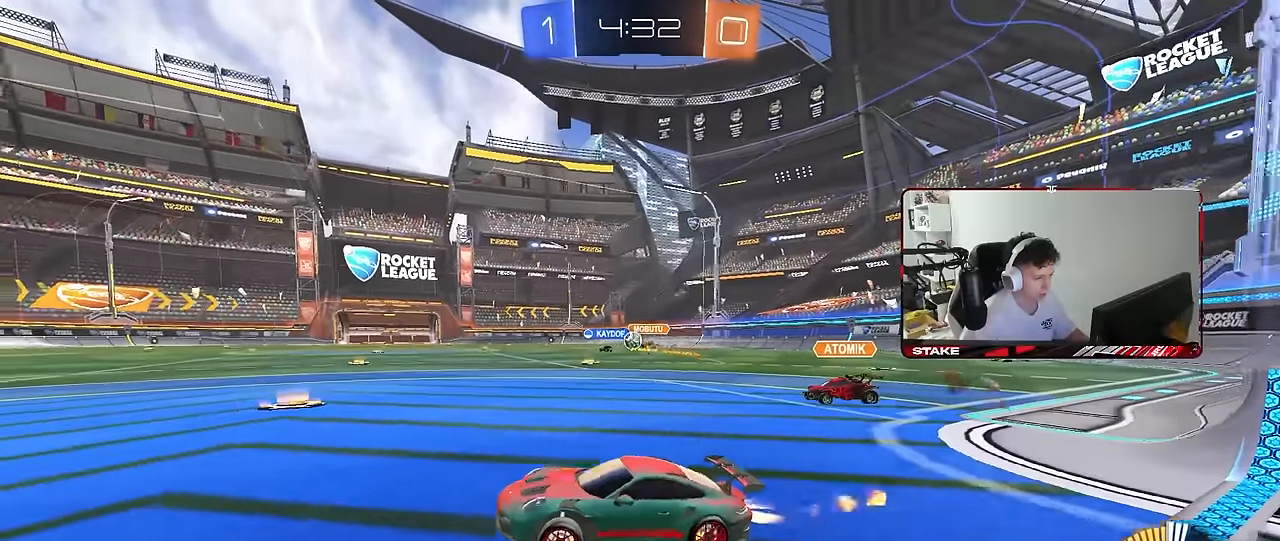
{"keys": ["d", "w"], "mouse": [], "mouse_move": "still", "events": [[317, "a", "down"], [317, "d", "up"], [350, "mouse_left", "up"], [400, "d", "down"], [450, "a", "up"]]}
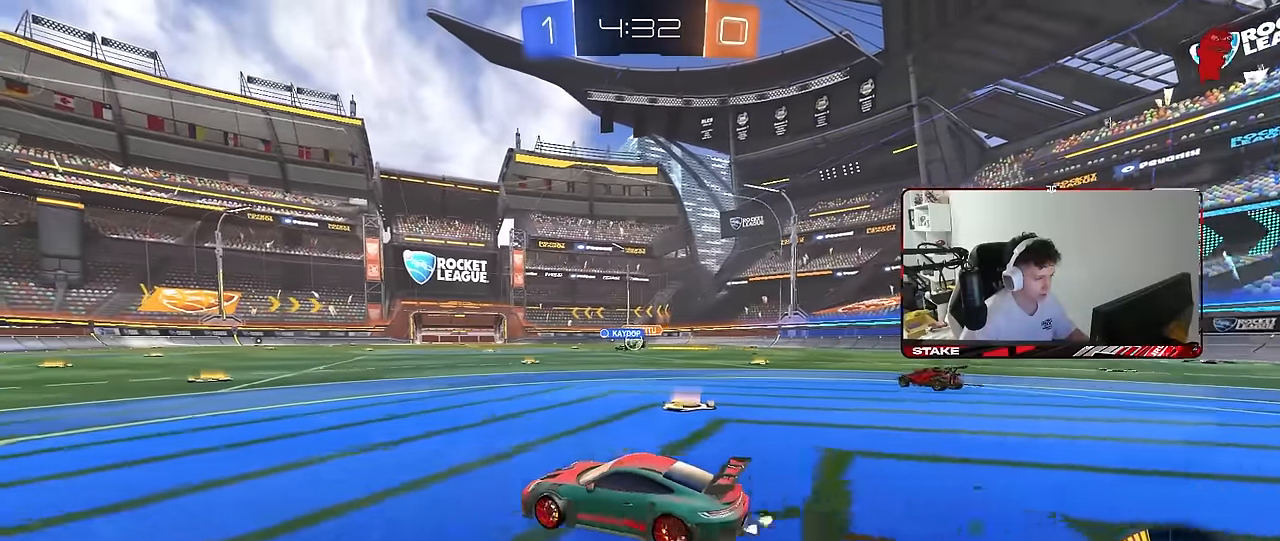
{"keys": ["w"], "mouse": [], "mouse_move": "still", "events": [[134, "a", "down"], [134, "d", "up"], [184, "mouse_left", "down"], [234, "a", "up"], [367, "d", "down"], [417, "mouse_left", "up"], [467, "d", "up"]]}
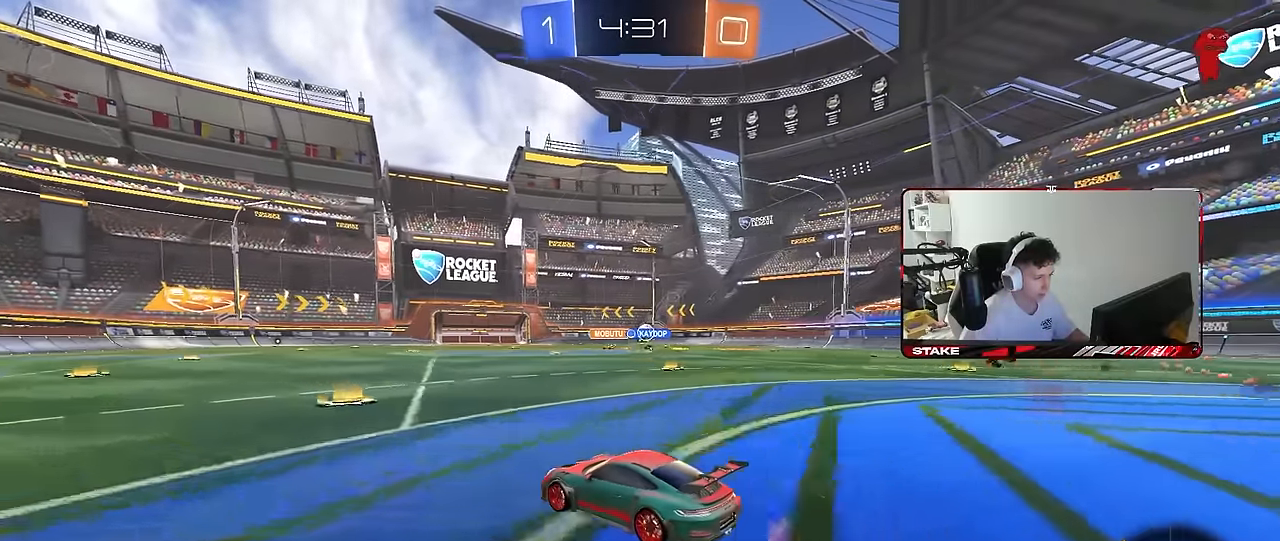
{"keys": ["d", "s", "shift"], "mouse": ["left", "right"], "mouse_move": "still", "events": [[67, "d", "down"], [200, "mouse_left", "down"], [300, "mouse_right", "down"], [334, "shift", "down"], [384, "mouse_right", "up"], [434, "mouse_right", "down"], [434, "s", "down"], [434, "w", "up"]]}
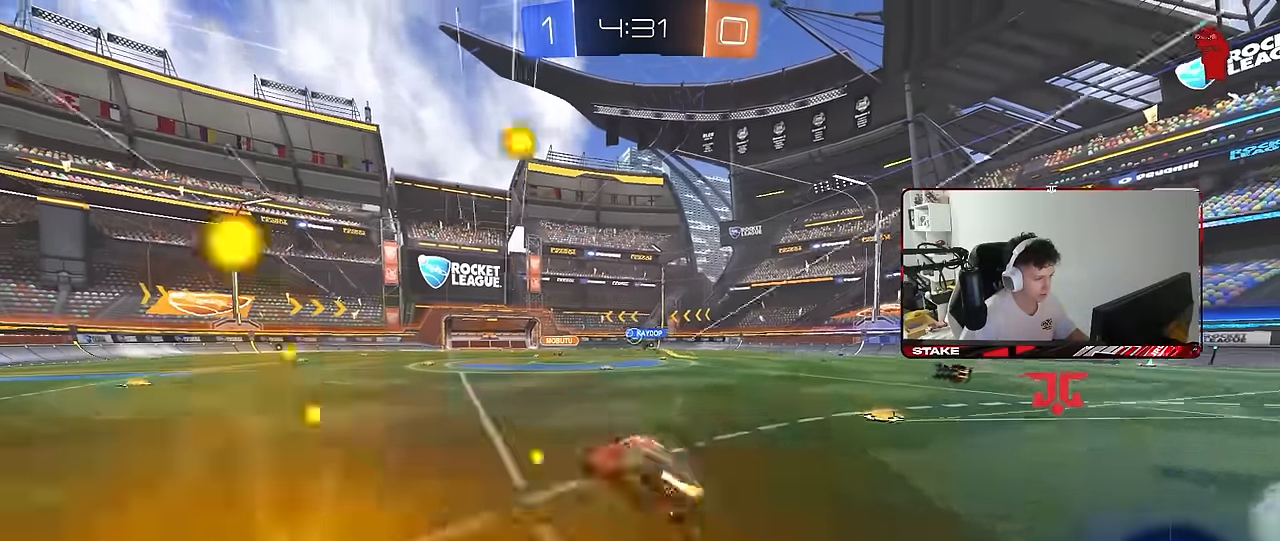
{"keys": ["d", "s", "shift"], "mouse": [], "mouse_move": "still", "events": [[34, "mouse_right", "up"], [217, "mouse_left", "up"], [317, "s", "up"], [400, "s", "down"]]}
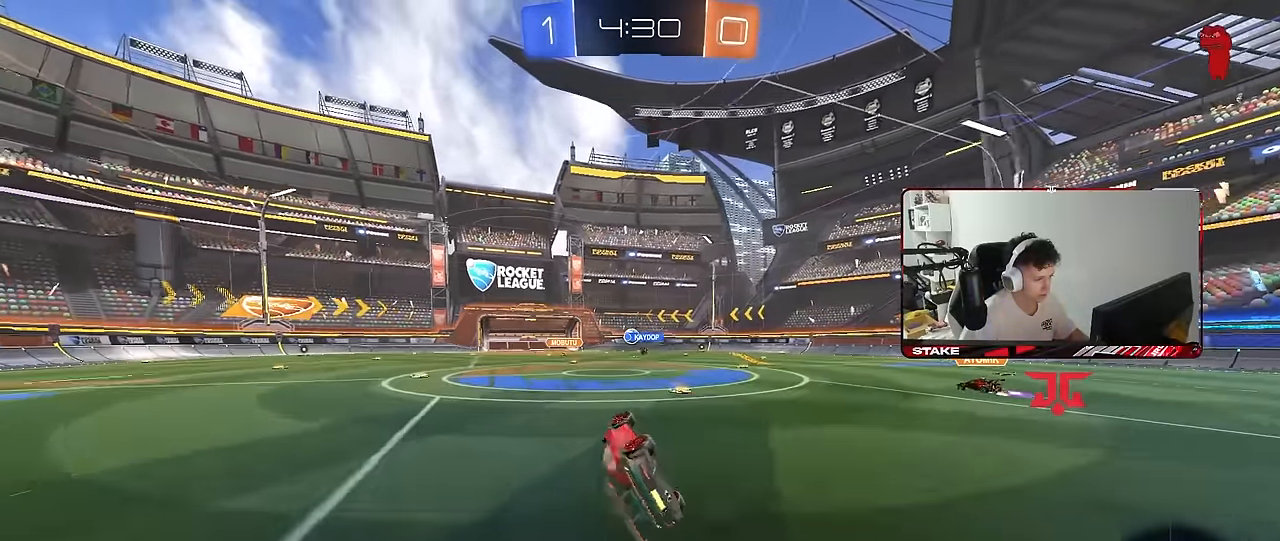
{"keys": ["d", "w"], "mouse": [], "mouse_move": "still", "events": [[184, "shift", "up"], [234, "d", "up"], [234, "s", "up"], [367, "w", "down"], [417, "d", "down"]]}
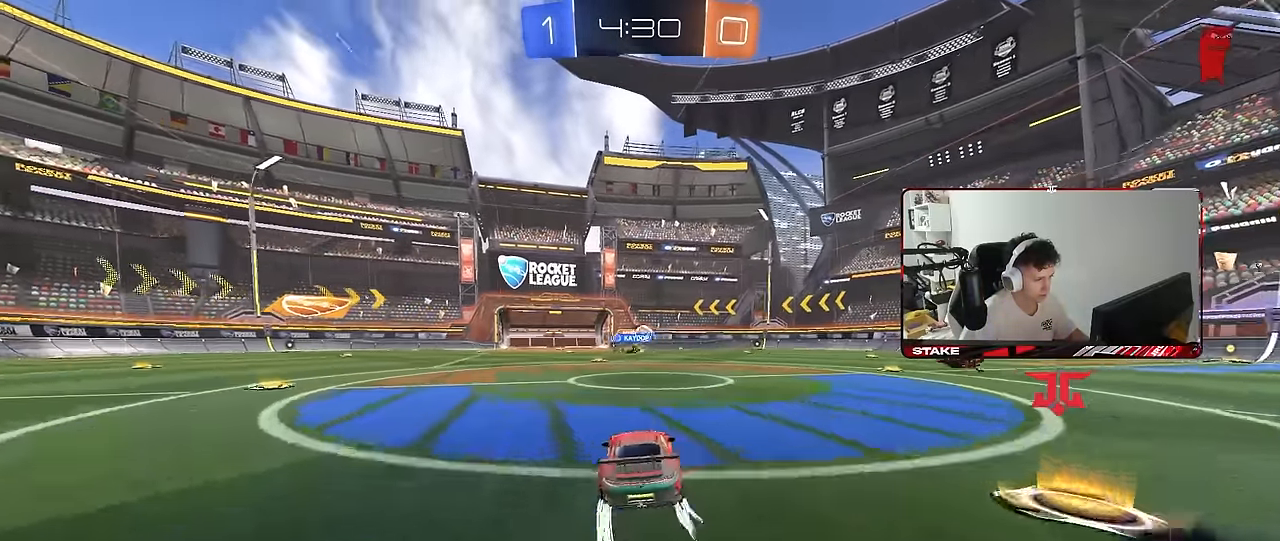
{"keys": ["a", "w"], "mouse": ["left"], "mouse_move": "still", "events": [[300, "shift", "down"], [334, "shift", "up"], [384, "mouse_left", "down"], [434, "d", "up"], [484, "a", "down"]]}
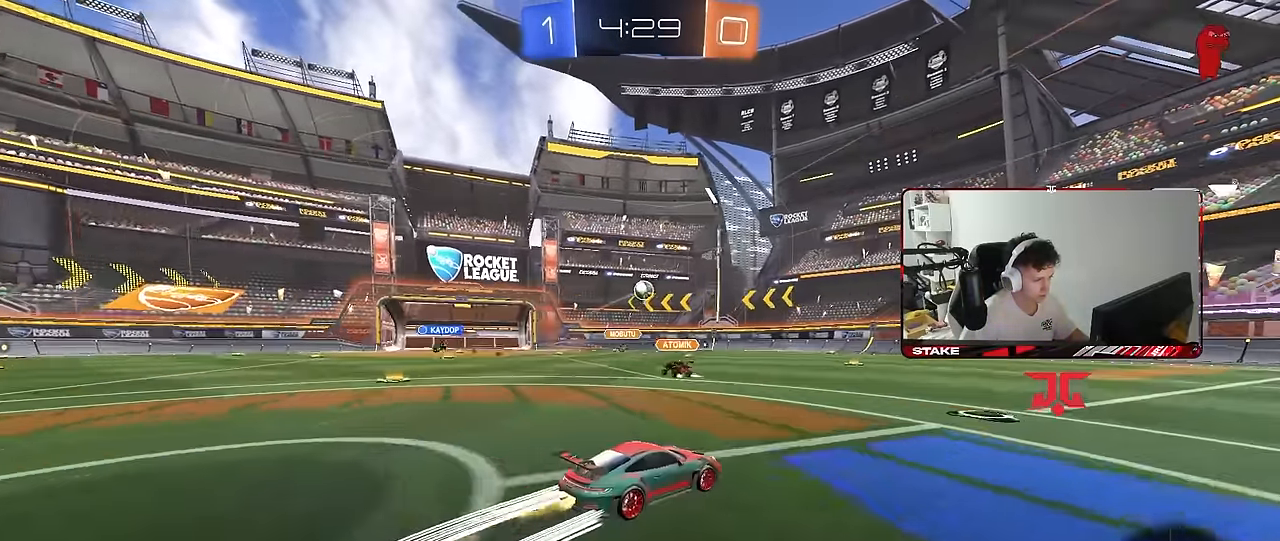
{"keys": ["w"], "mouse": [], "mouse_move": "still", "events": [[67, "mouse_left", "up"], [117, "a", "up"], [267, "a", "down"], [350, "a", "up"]]}
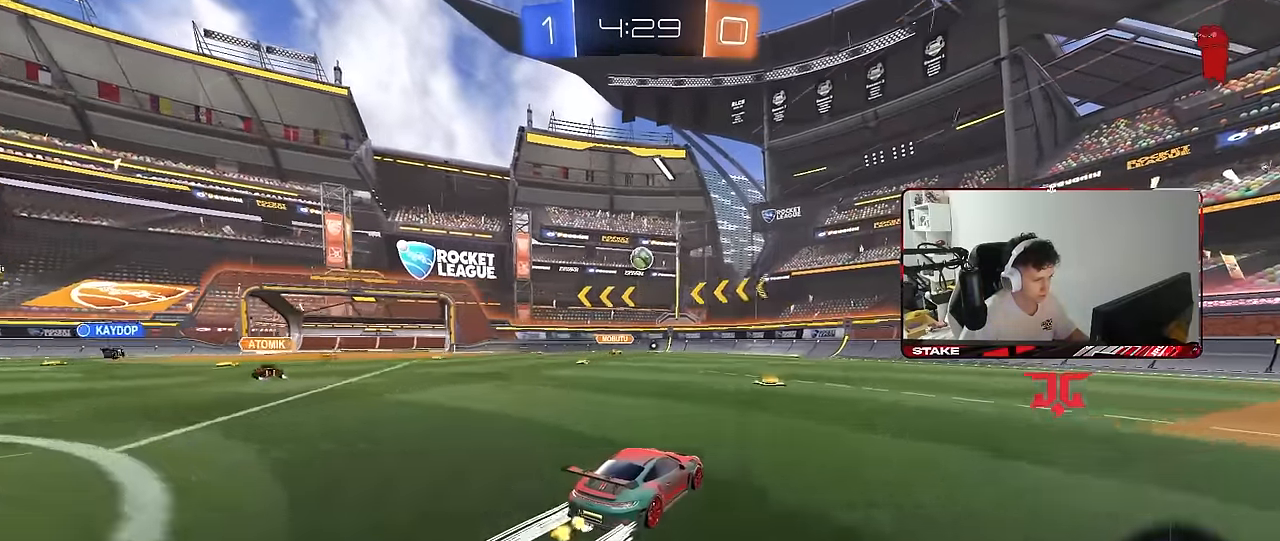
{"keys": ["a", "w"], "mouse": ["left"], "mouse_move": "still", "events": [[417, "a", "down"], [417, "mouse_left", "down"]]}
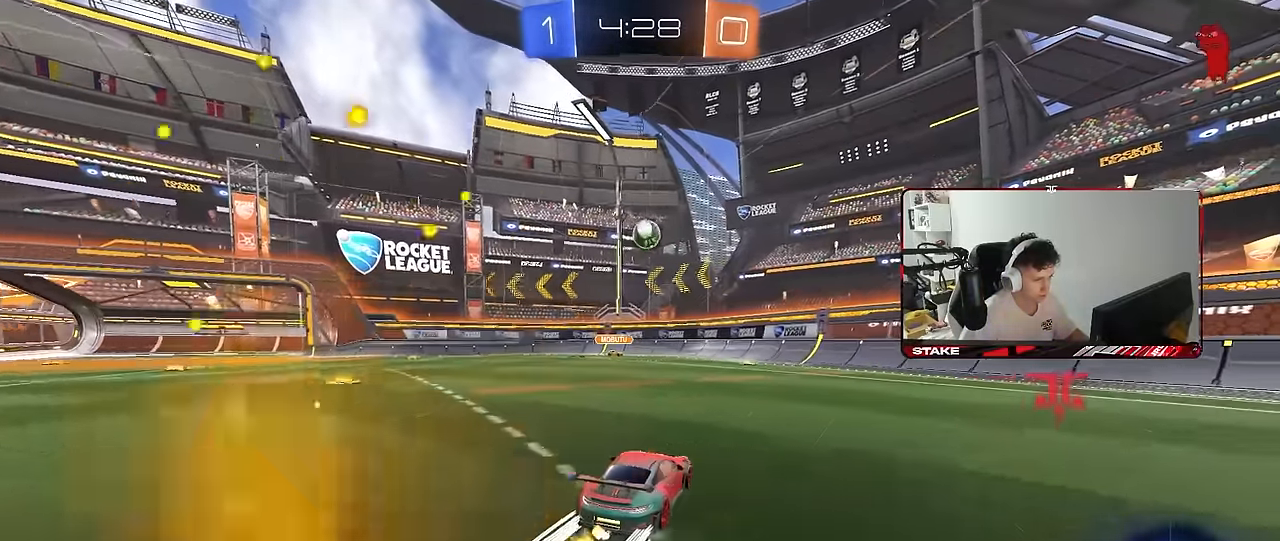
{"keys": ["d", "s"], "mouse": ["left", "right"], "mouse_move": "down-left", "events": [[17, "mouse_left", "up"], [50, "a", "up"], [200, "a", "down"], [300, "w", "up"], [334, "a", "up"], [334, "mouse_right", "down"], [384, "mouse_left", "down"], [434, "d", "down"], [434, "s", "down"]]}
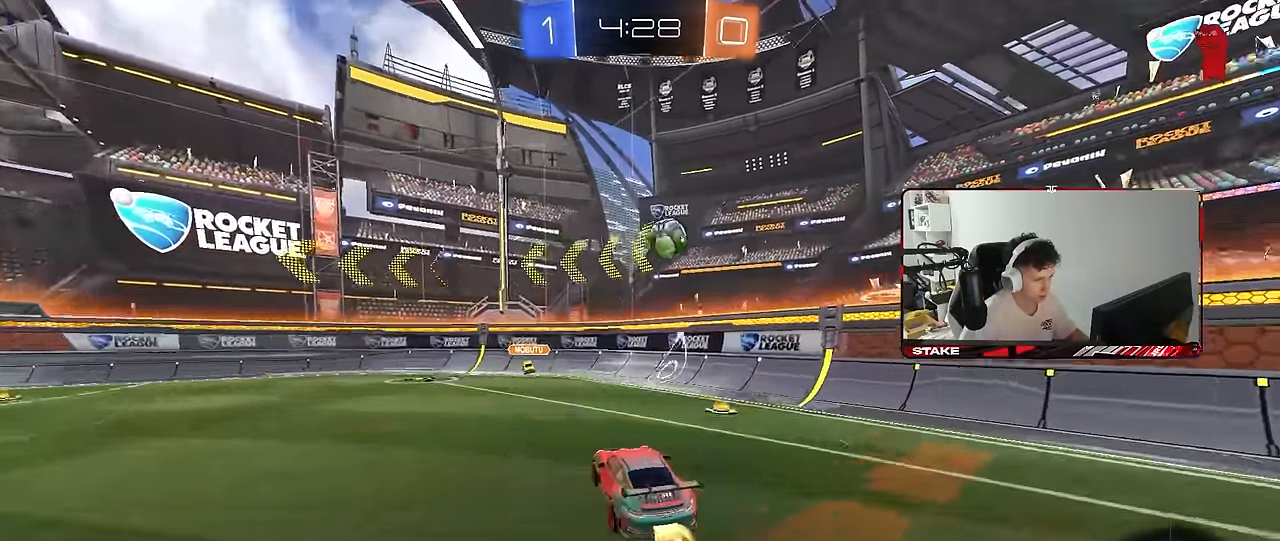
{"keys": ["a", "shift"], "mouse": [], "mouse_move": "still", "events": [[34, "d", "up"], [34, "mouse_left", "up"], [34, "mouse_right", "up"], [34, "s", "up"], [84, "mouse_right", "down"], [217, "a", "down"], [217, "mouse_right", "up"], [217, "w", "down"], [350, "w", "up"], [400, "a", "up"], [450, "a", "down"], [450, "shift", "down"]]}
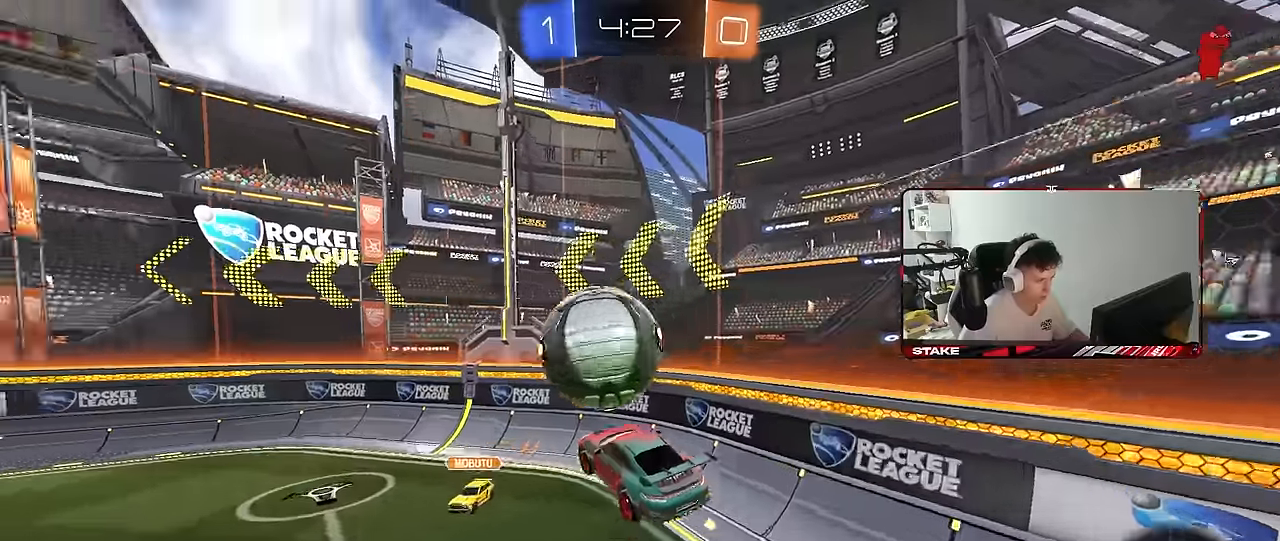
{"keys": ["w"], "mouse": [], "mouse_move": "still", "events": [[50, "w", "down"], [83, "mouse_left", "down"], [133, "w", "up"], [233, "a", "up"], [233, "d", "down"], [233, "shift", "up"], [417, "d", "up"], [467, "mouse_left", "up"], [467, "w", "down"]]}
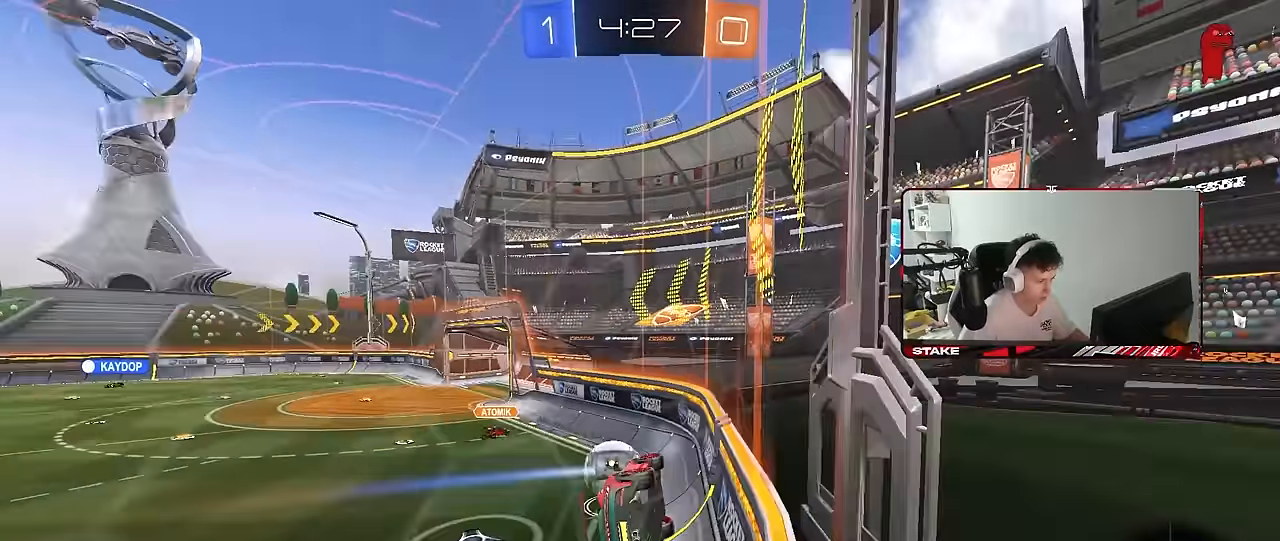
{"keys": ["d", "w"], "mouse": [], "mouse_move": "still", "events": [[17, "d", "down"], [67, "mouse_left", "down"], [300, "mouse_left", "up"], [333, "shift", "down"], [433, "shift", "up"]]}